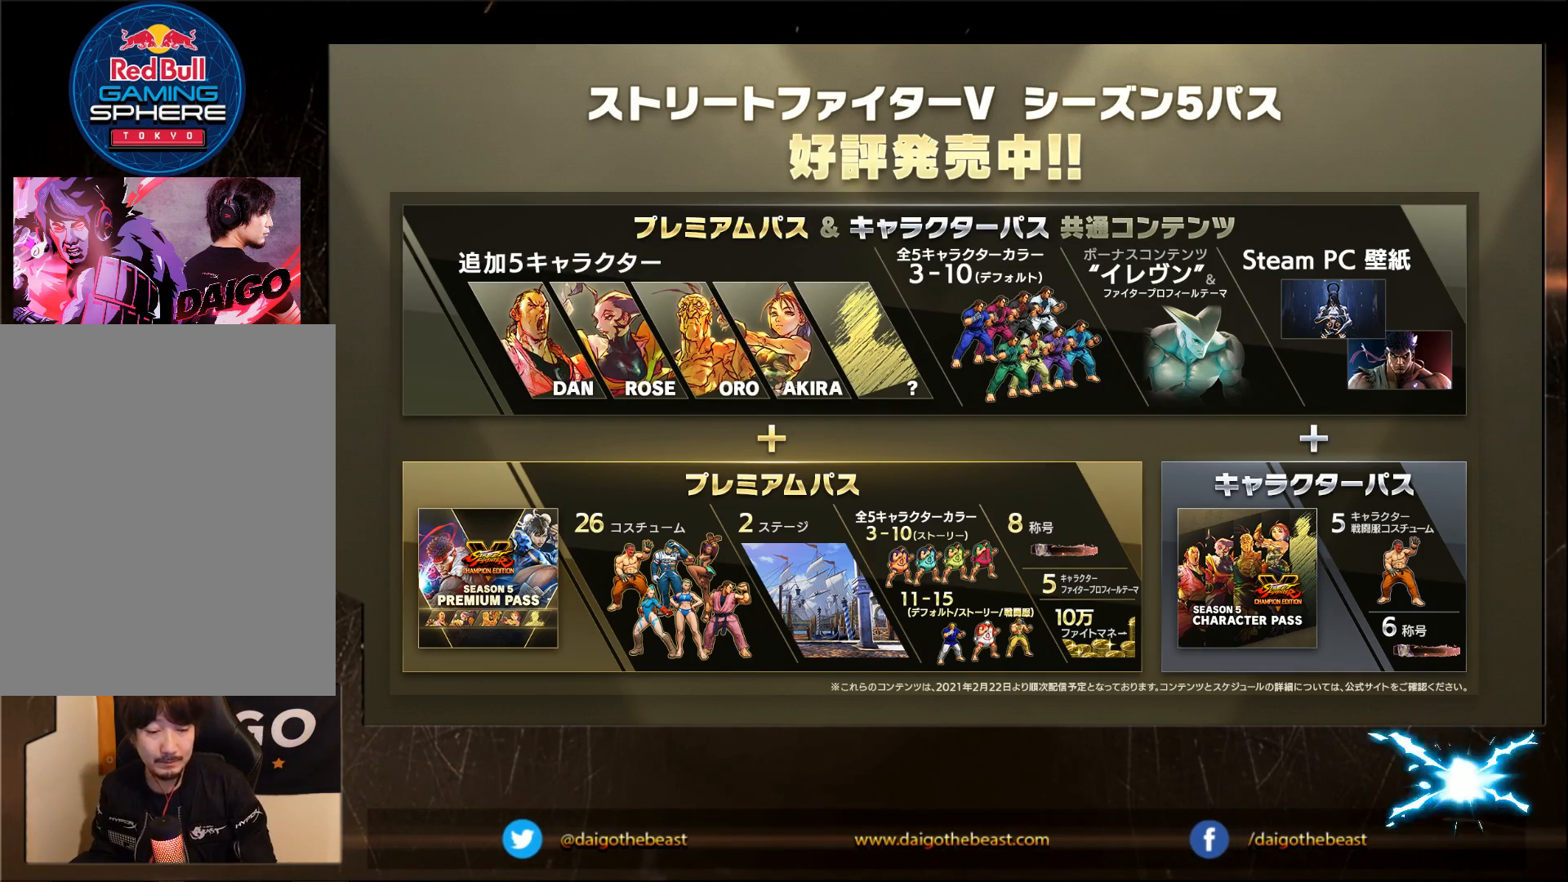
Gameplay with a controller (arcade stick); each line is a JSON object with the inputs held at the frame after it. "events" lists button and stick changes between this image and that frame as [ms after this image, input, new state], when the widget could be followed in between. Not read: CIRCLE L3 R3.
{"buttons": [], "left_stick": "down-left", "events": [[183, "left_stick", "down-left"]]}
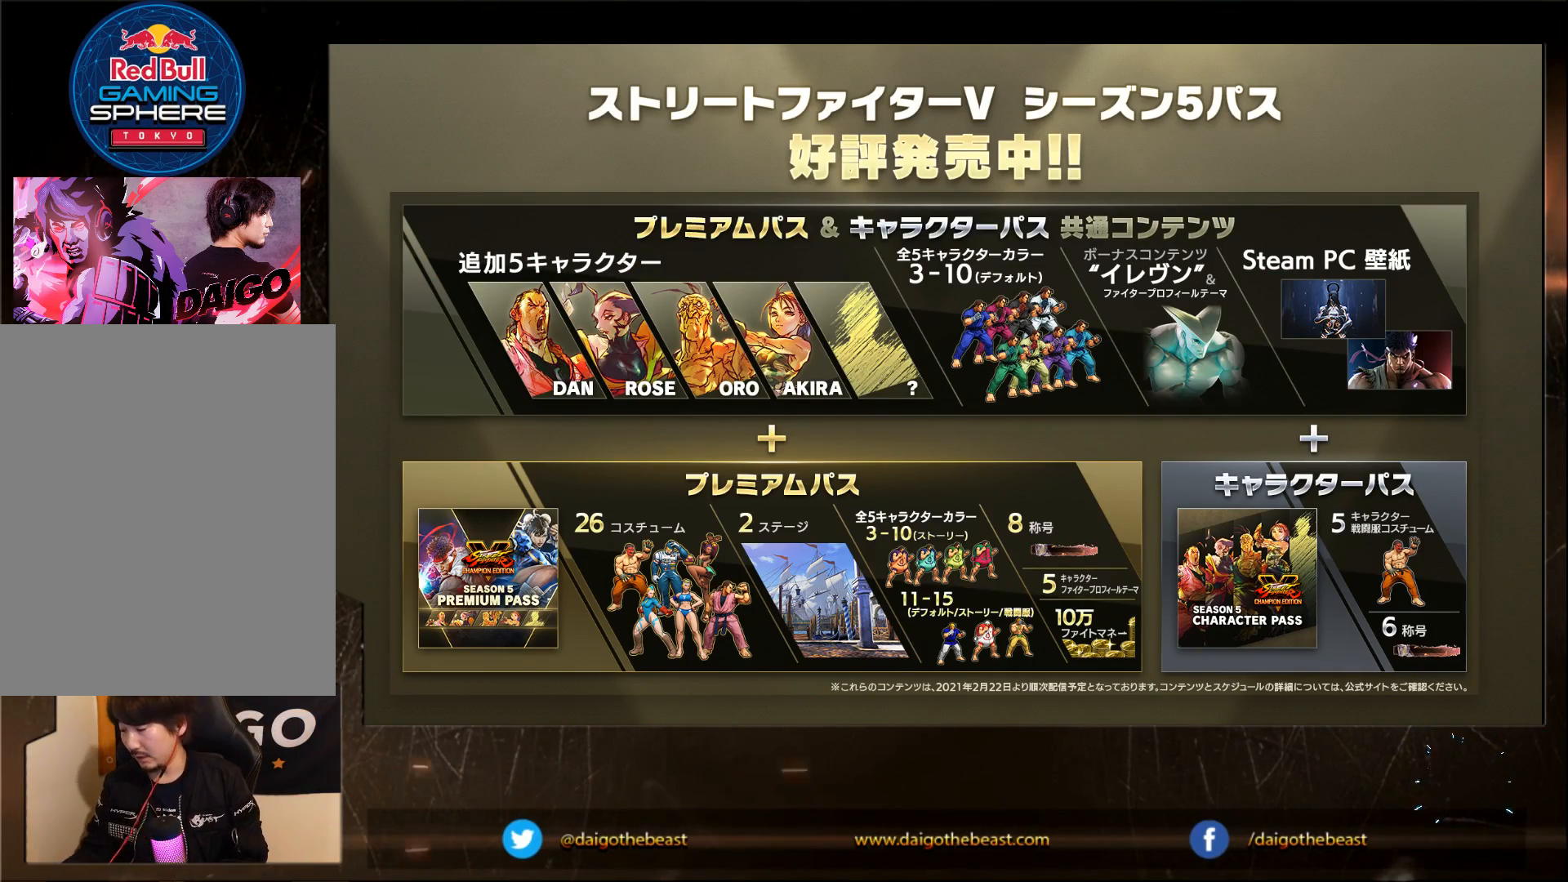
{"buttons": [], "left_stick": "down-left", "events": []}
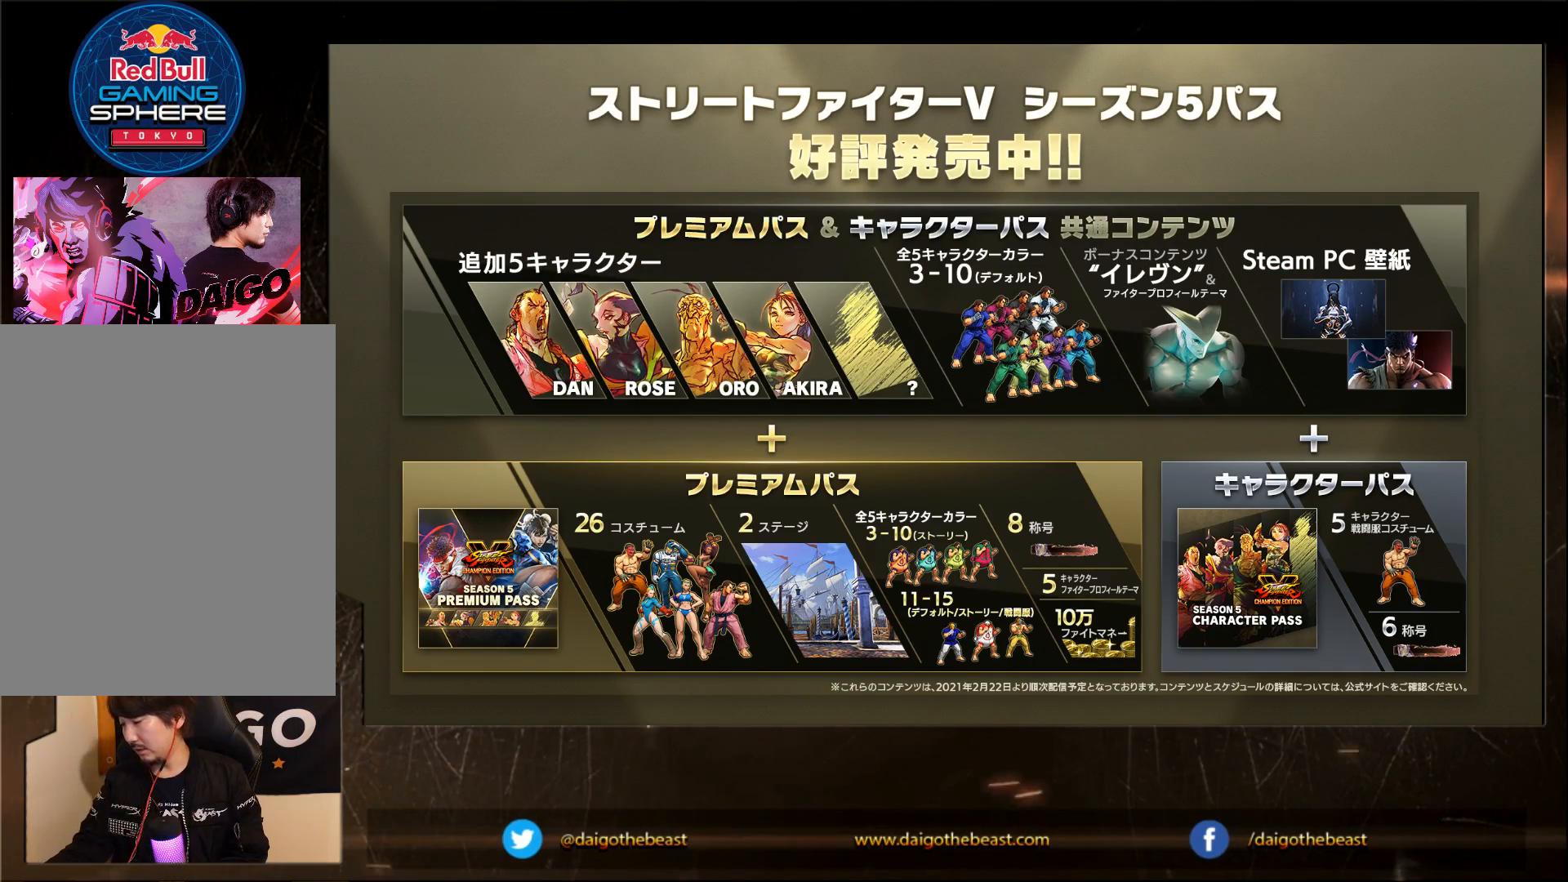
{"buttons": [], "left_stick": "down-left", "events": []}
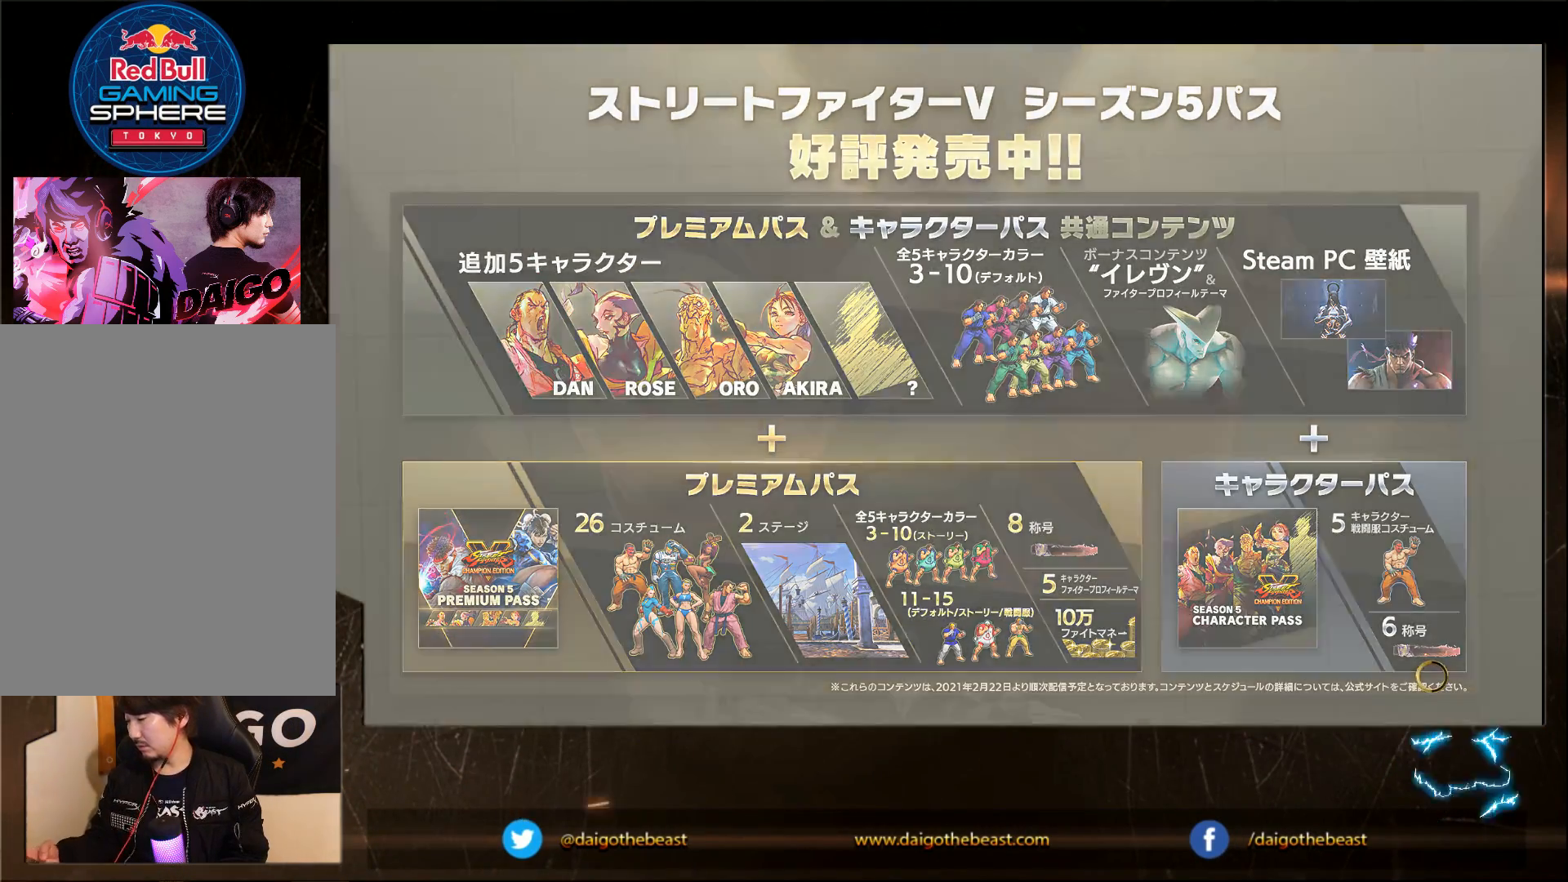
{"buttons": [], "left_stick": "down-left", "events": []}
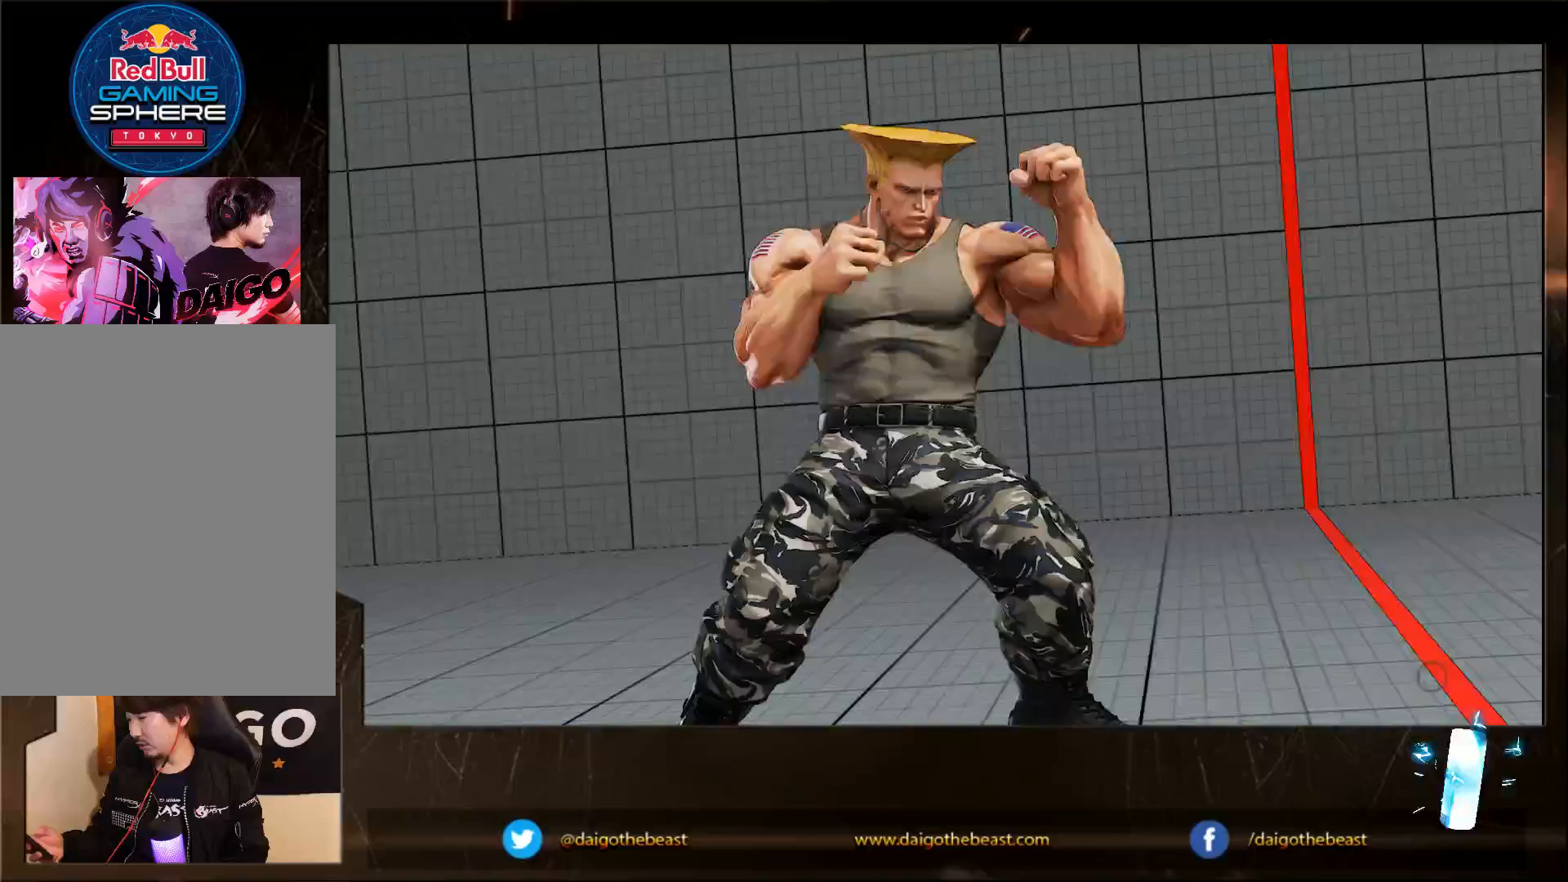
{"buttons": [], "left_stick": "down-left", "events": []}
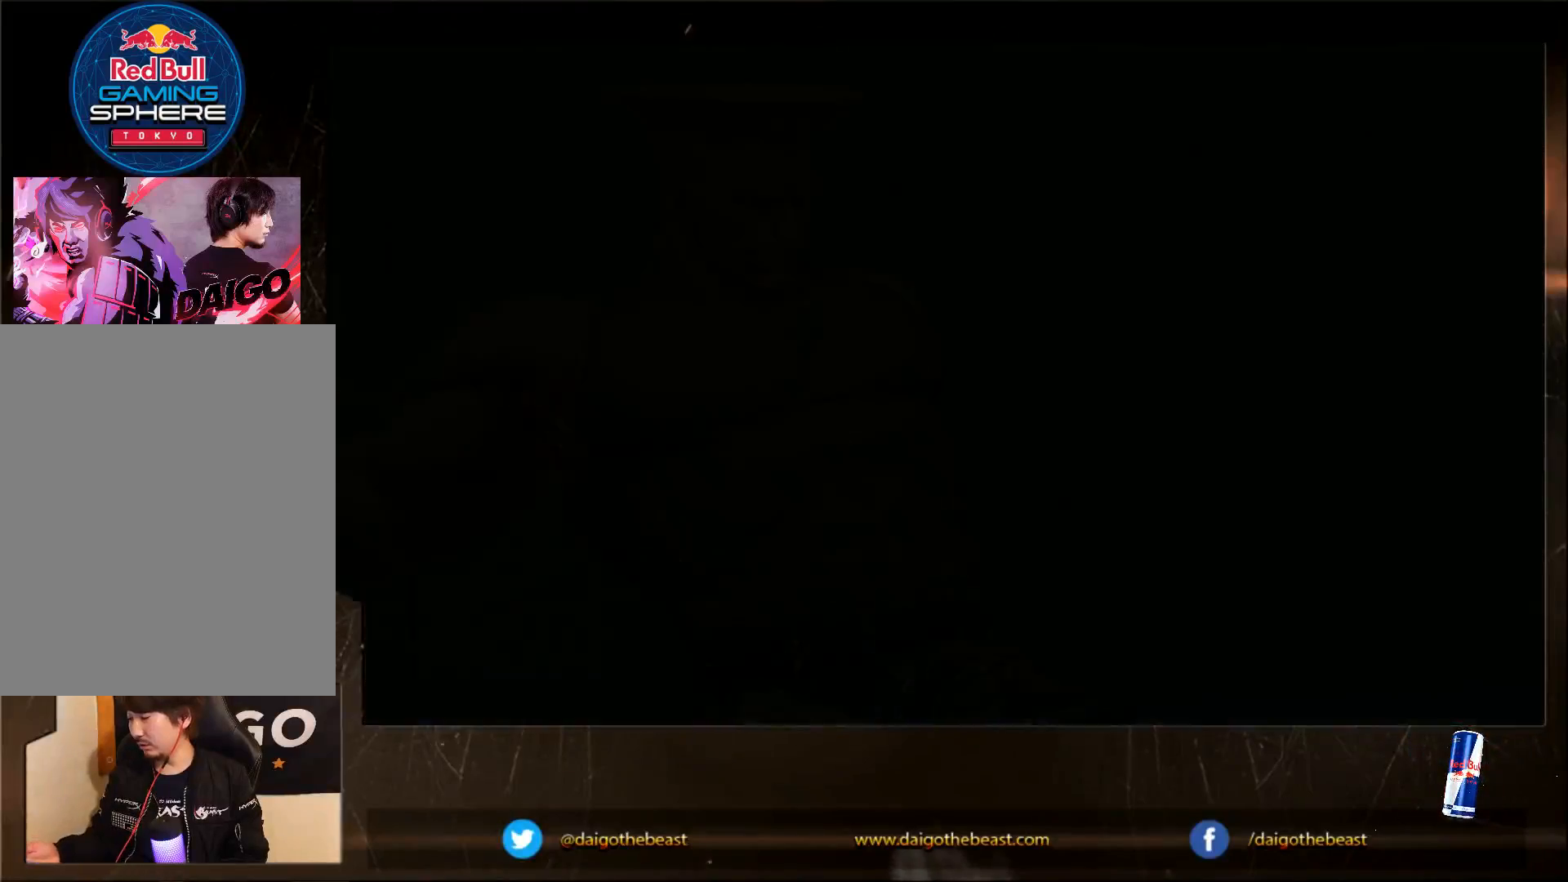
{"buttons": [], "left_stick": "down-left", "events": []}